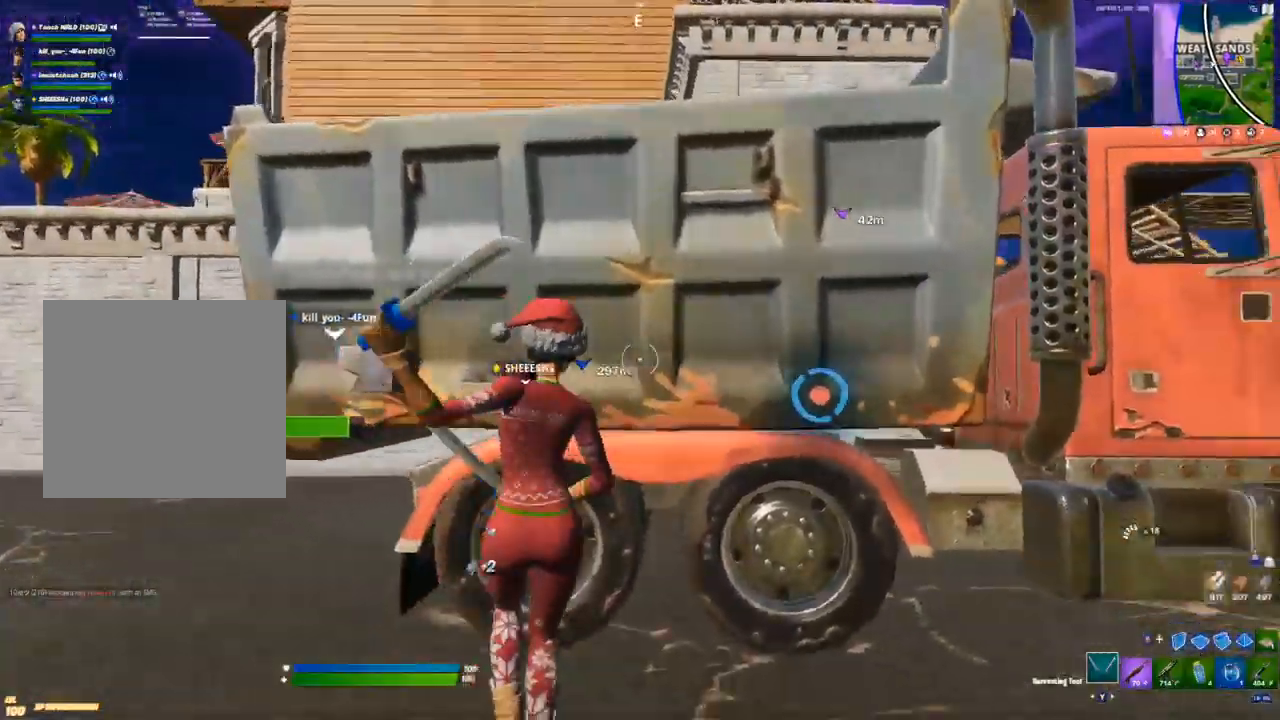
Gameplay with a controller (Xbox layout); each line is a JSON object with the inputs held at the frame after it. "events" lists button and stick changes between this image and that frame as [ms after this image, input, new state], when the widget could be followed in between.
{"buttons": ["R2"], "left_stick": "up", "right_stick": "center", "events": [[33, "R2", "down"], [83, "right_stick", "down-right"], [200, "left_stick", "down-left"], [233, "right_stick", "left"], [350, "left_stick", "up-left"], [350, "right_stick", "center"], [417, "left_stick", "up"]]}
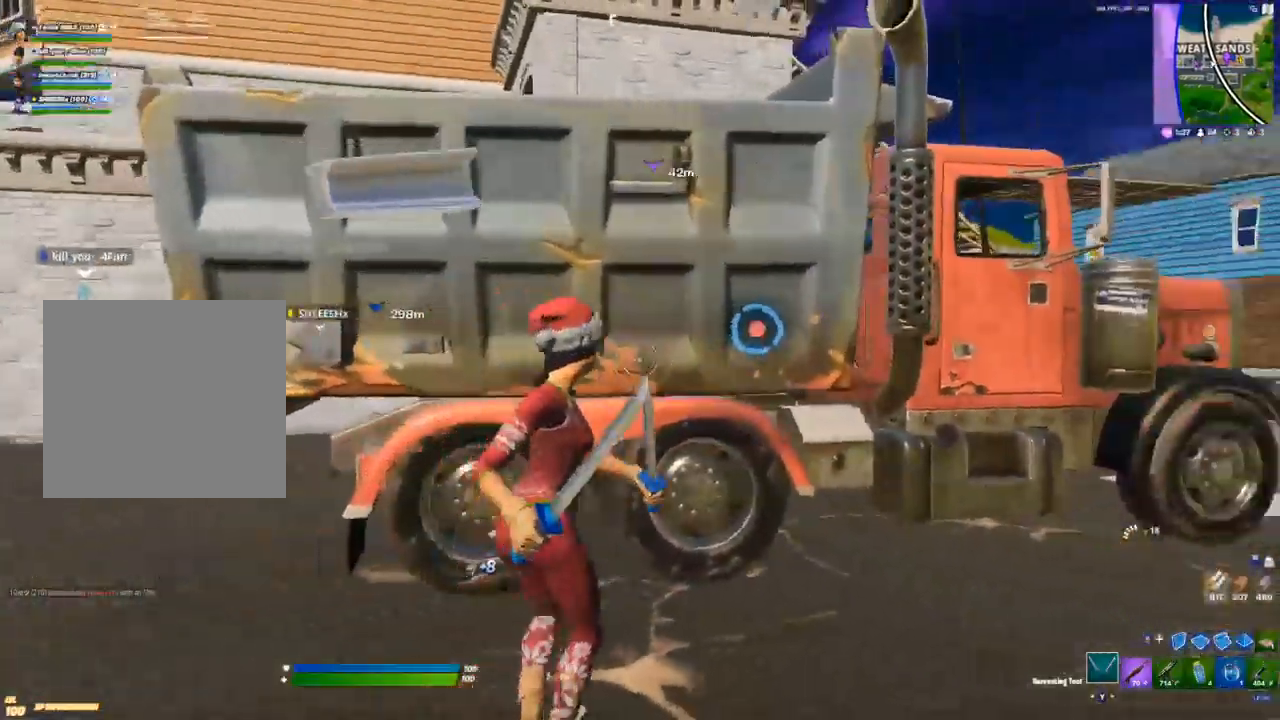
{"buttons": [], "left_stick": "right", "right_stick": "center", "events": [[283, "left_stick", "up-right"], [300, "R2", "up"], [333, "right_stick", "left"], [350, "R2", "down"], [400, "right_stick", "center"], [450, "R2", "up"], [450, "left_stick", "right"]]}
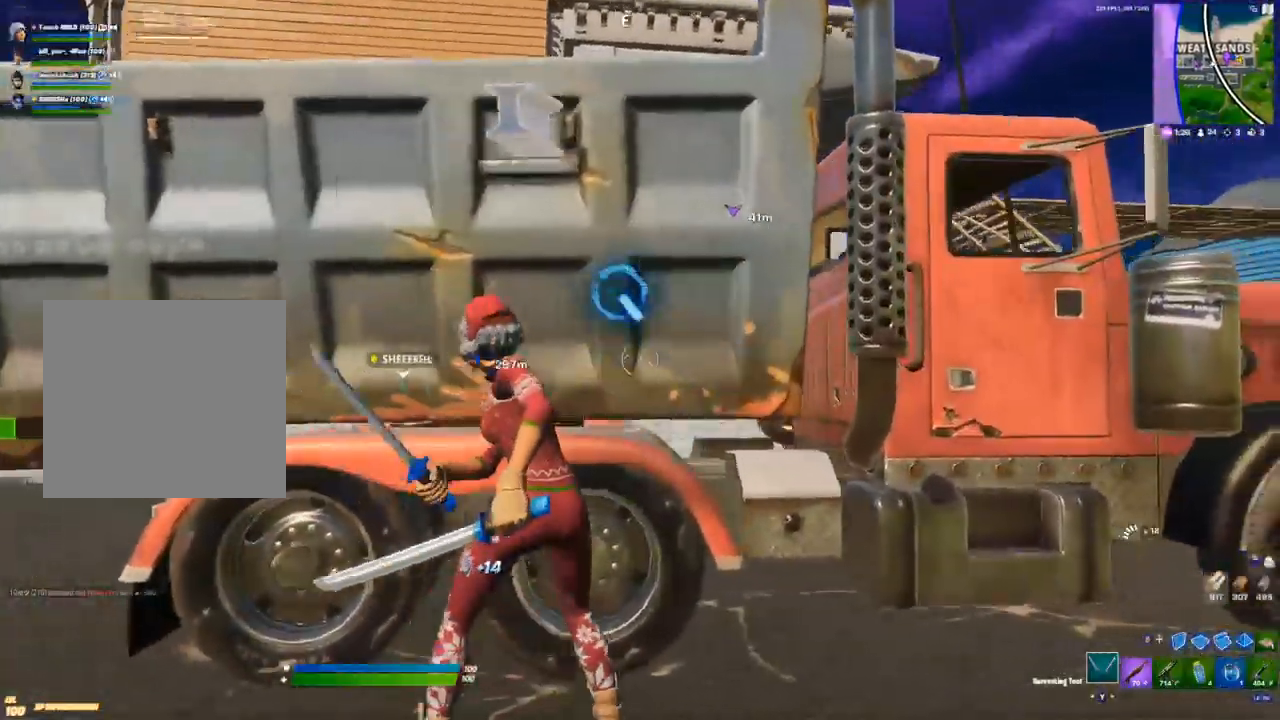
{"buttons": [], "left_stick": "right", "right_stick": "right", "events": [[17, "R2", "down"], [167, "right_stick", "up-left"], [350, "R2", "up"], [350, "right_stick", "right"]]}
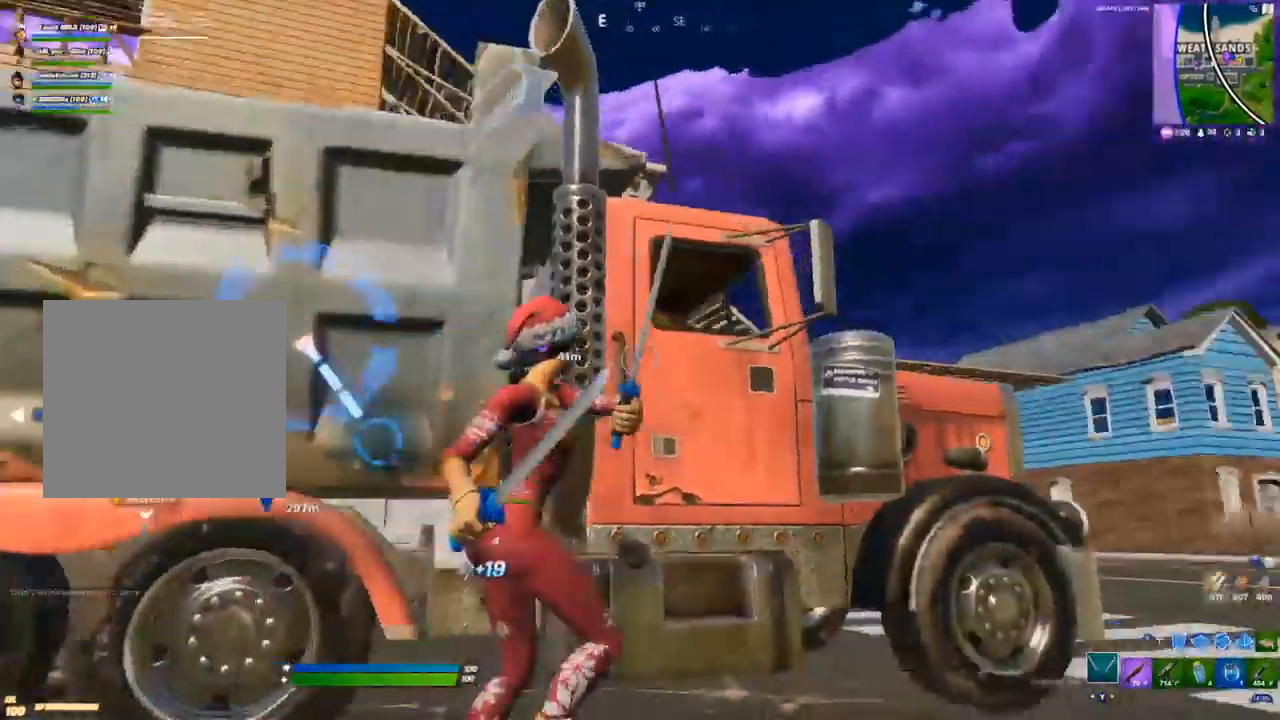
{"buttons": [], "left_stick": "up-right", "right_stick": "down-right", "events": [[33, "left_stick", "up-right"], [50, "R1", "down"], [133, "right_stick", "center"], [150, "R1", "up"], [267, "Y", "down"], [300, "Y", "up"], [500, "right_stick", "down-right"]]}
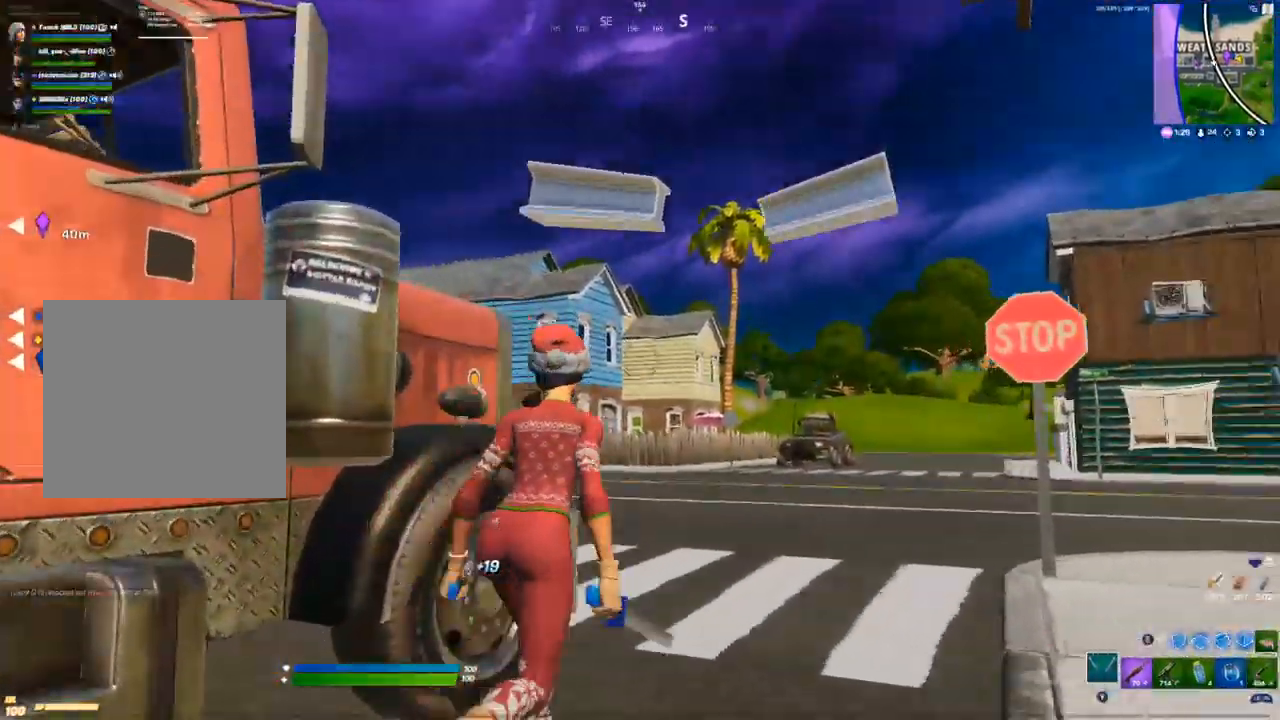
{"buttons": [], "left_stick": "up", "right_stick": "center", "events": [[117, "left_stick", "up"], [133, "right_stick", "center"], [383, "A", "down"], [467, "A", "up"]]}
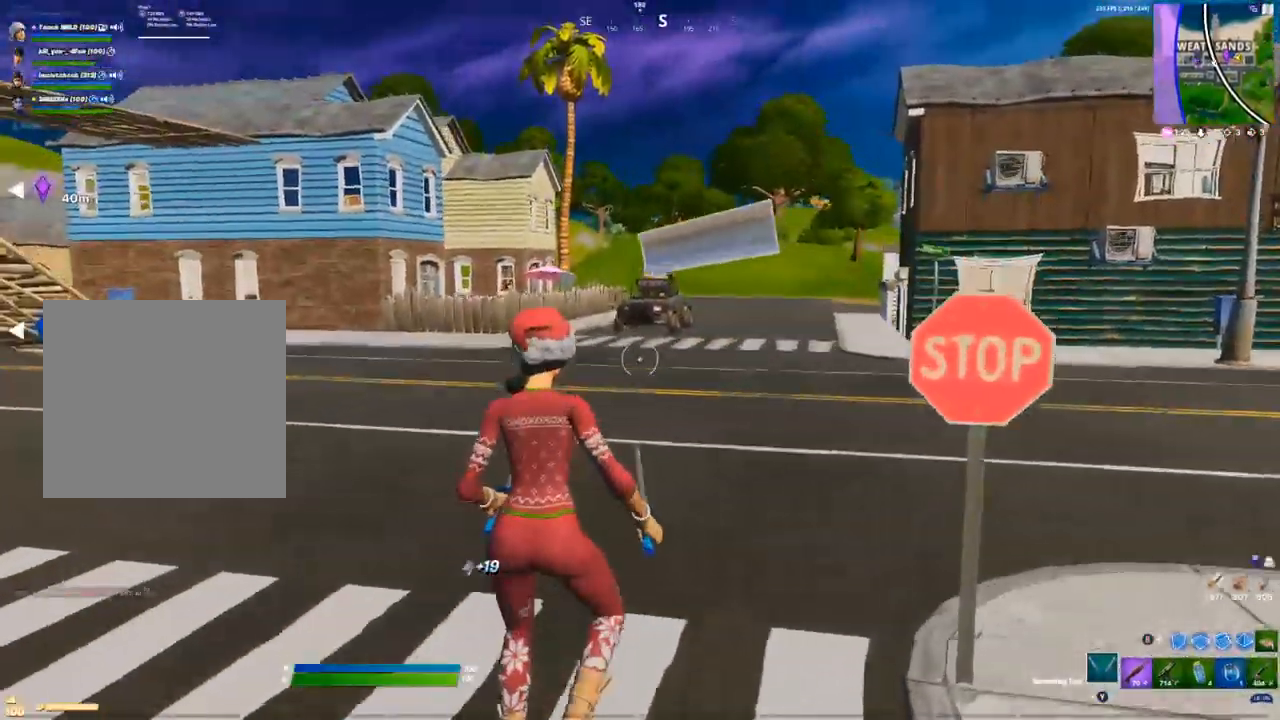
{"buttons": [], "left_stick": "center", "right_stick": "left", "events": [[17, "left_stick", "up-left"], [167, "left_stick", "center"], [500, "right_stick", "left"]]}
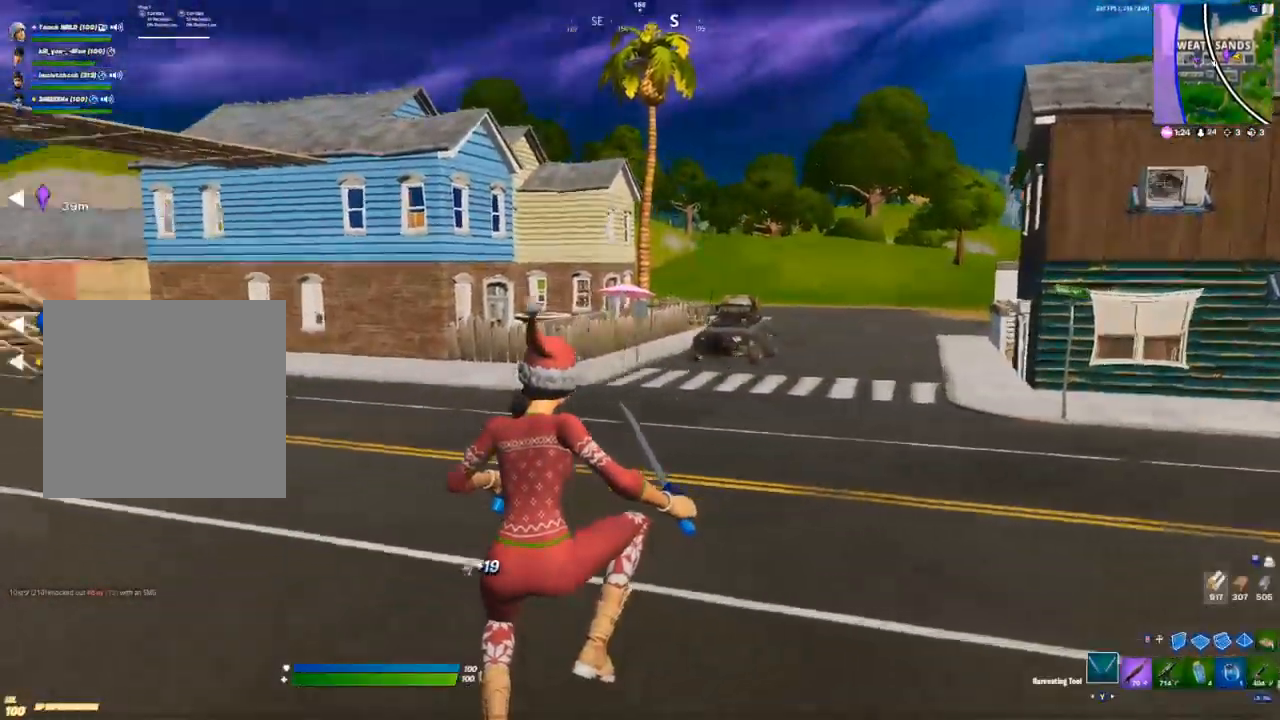
{"buttons": [], "left_stick": "up", "right_stick": "center", "events": [[17, "left_stick", "up"], [117, "right_stick", "center"]]}
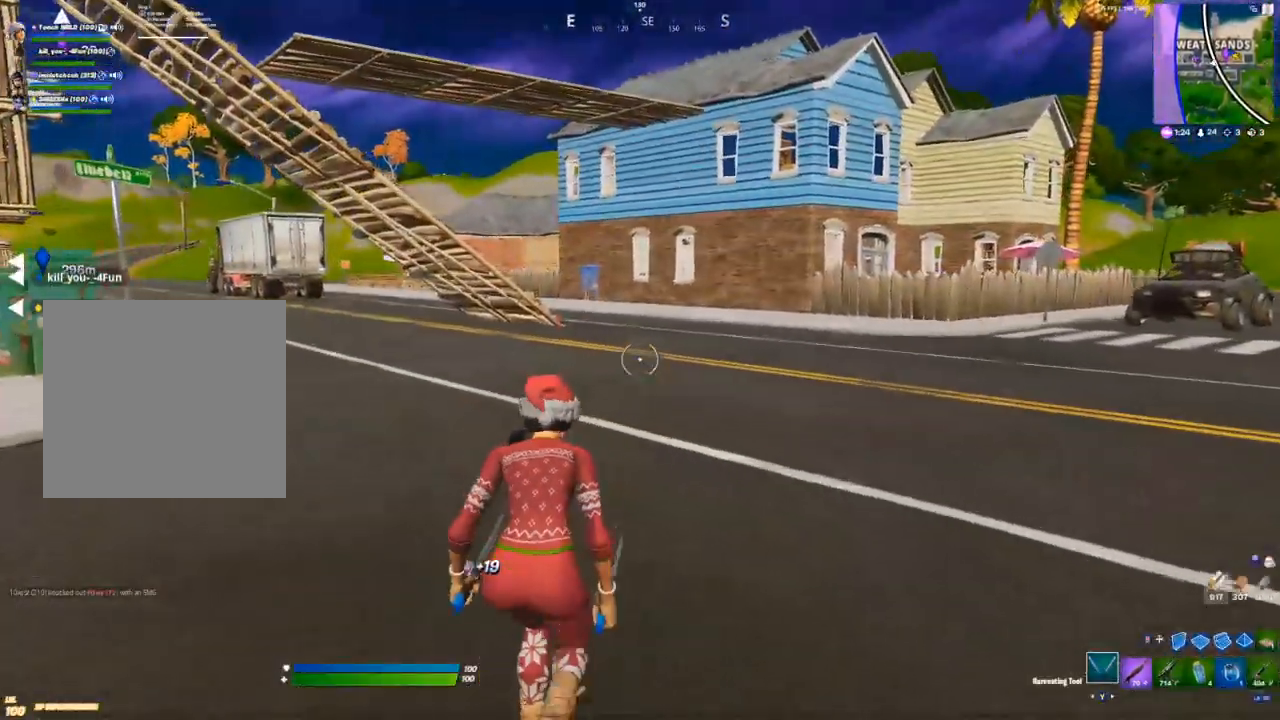
{"buttons": [], "left_stick": "up", "right_stick": "center", "events": []}
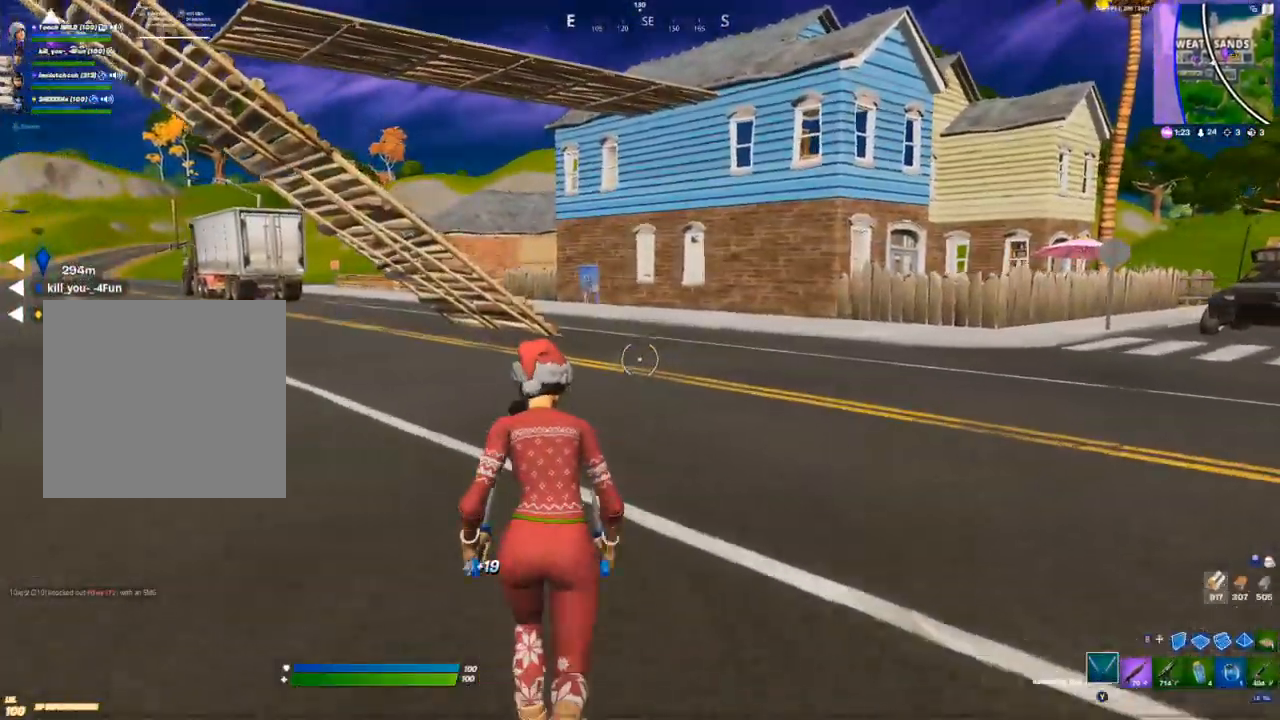
{"buttons": [], "left_stick": "up", "right_stick": "center", "events": []}
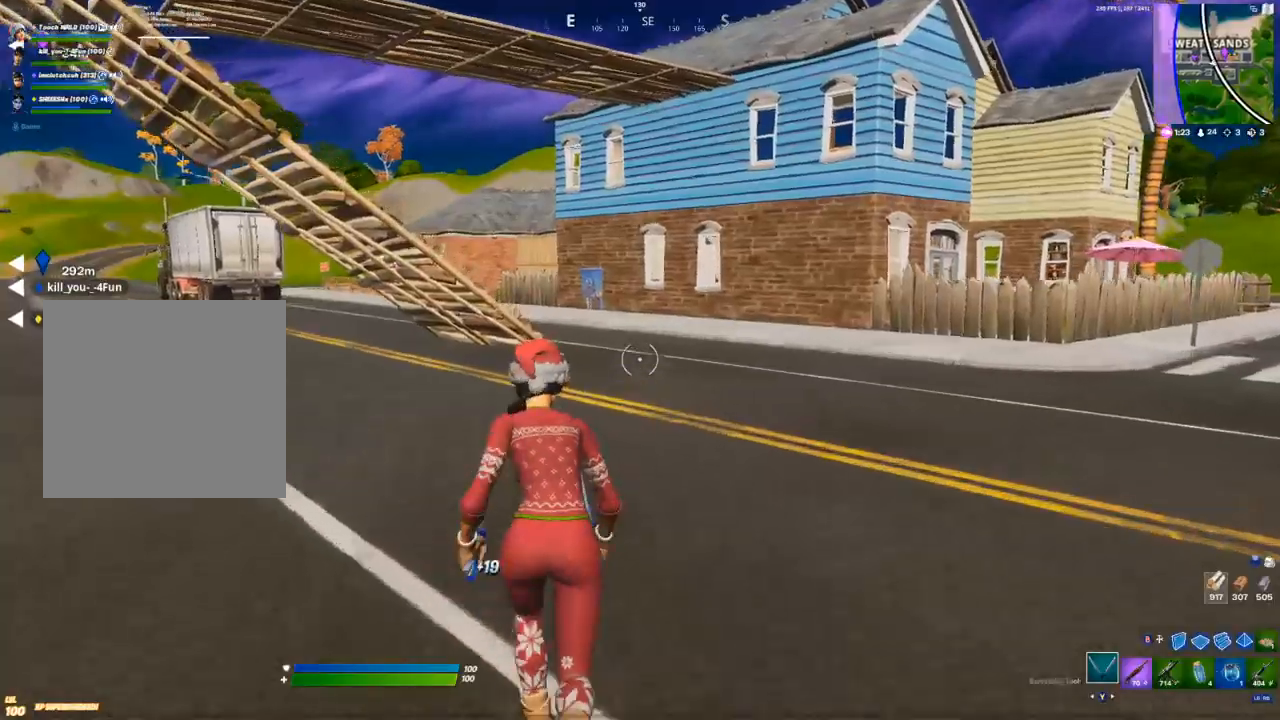
{"buttons": [], "left_stick": "up", "right_stick": "center", "events": []}
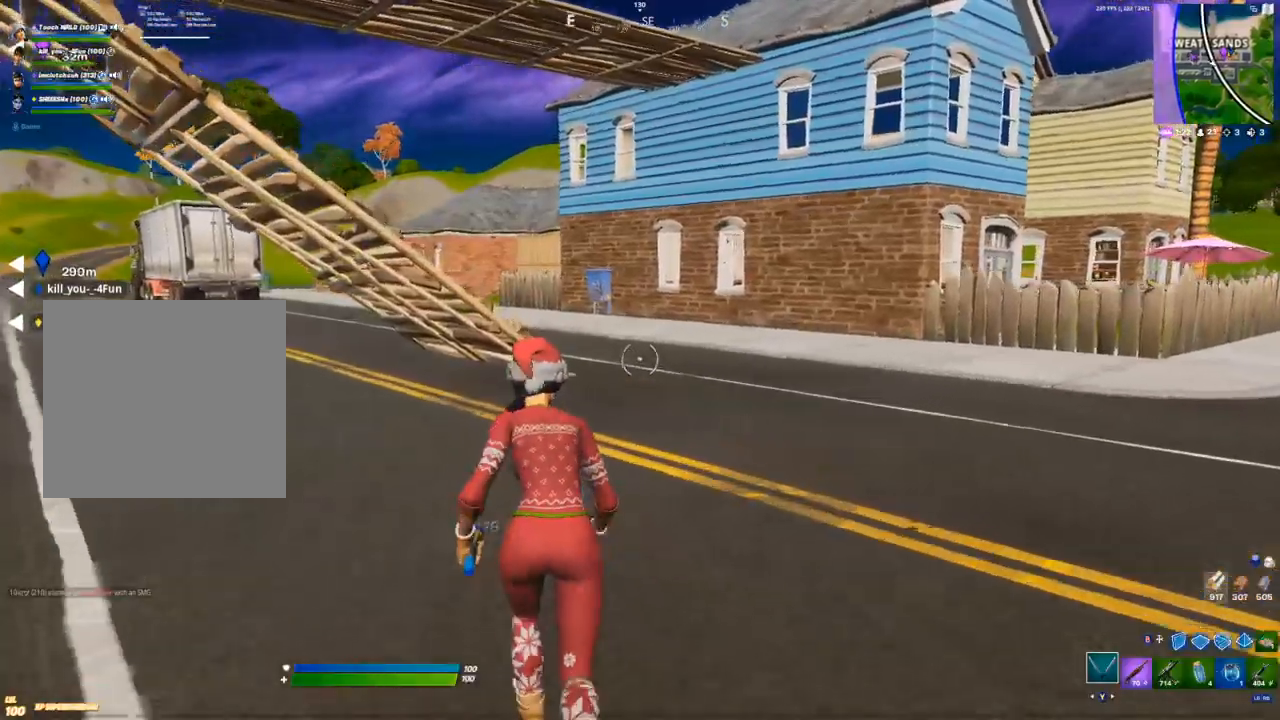
{"buttons": [], "left_stick": "up-right", "right_stick": "center", "events": [[267, "right_stick", "left"], [383, "right_stick", "center"], [417, "left_stick", "up-right"]]}
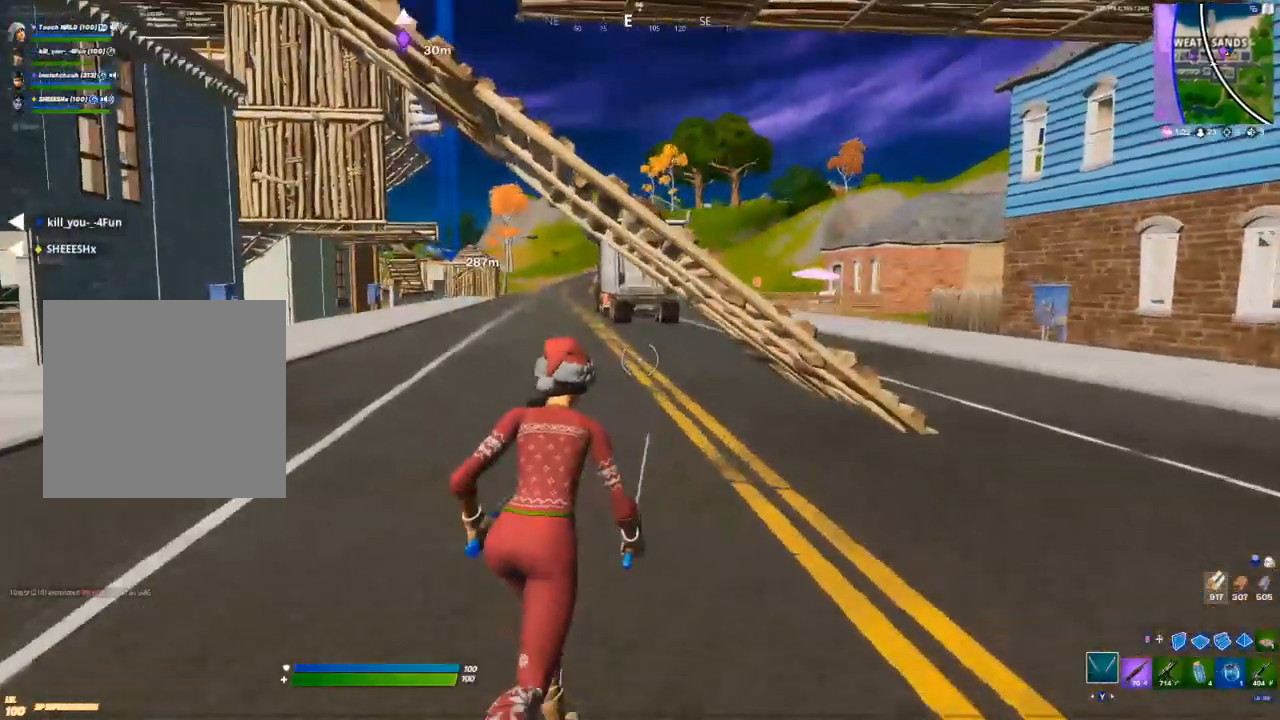
{"buttons": [], "left_stick": "up-right", "right_stick": "center", "events": []}
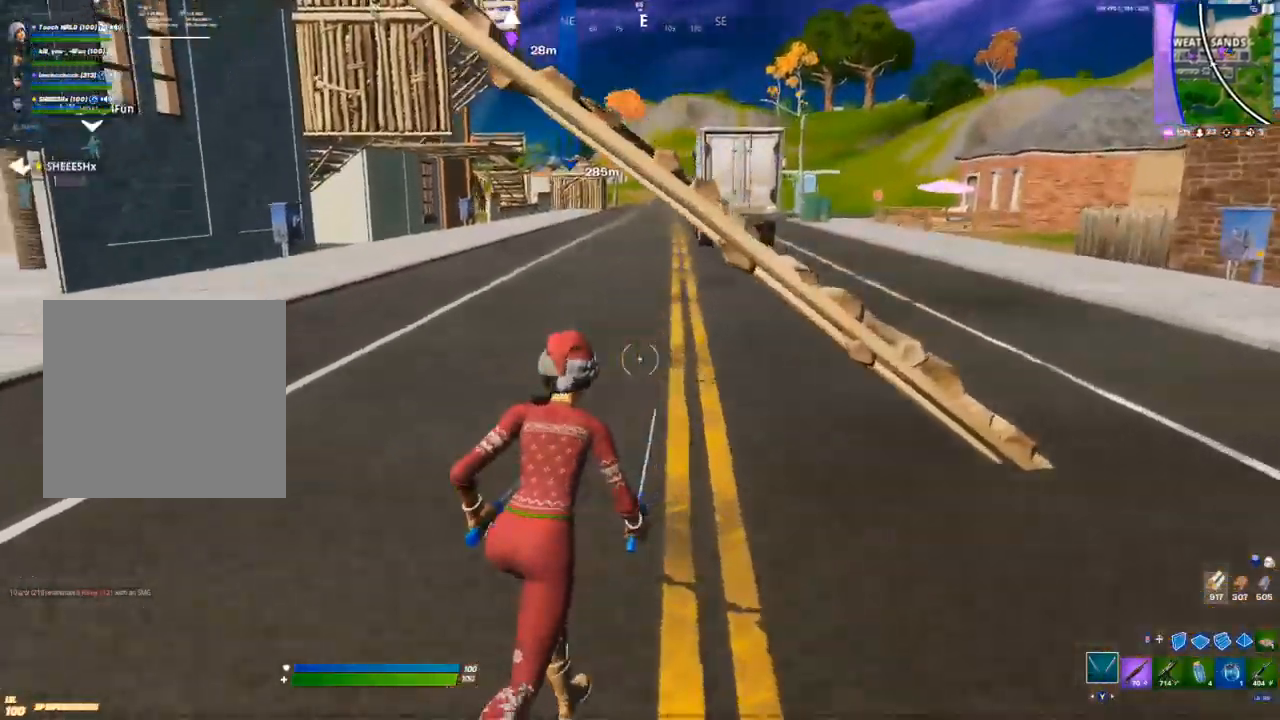
{"buttons": [], "left_stick": "up", "right_stick": "up-left", "events": [[50, "A", "down"], [150, "A", "up"], [167, "left_stick", "up"], [217, "right_stick", "down"], [417, "R2", "down"], [417, "right_stick", "up"], [467, "right_stick", "up-left"], [500, "R2", "up"]]}
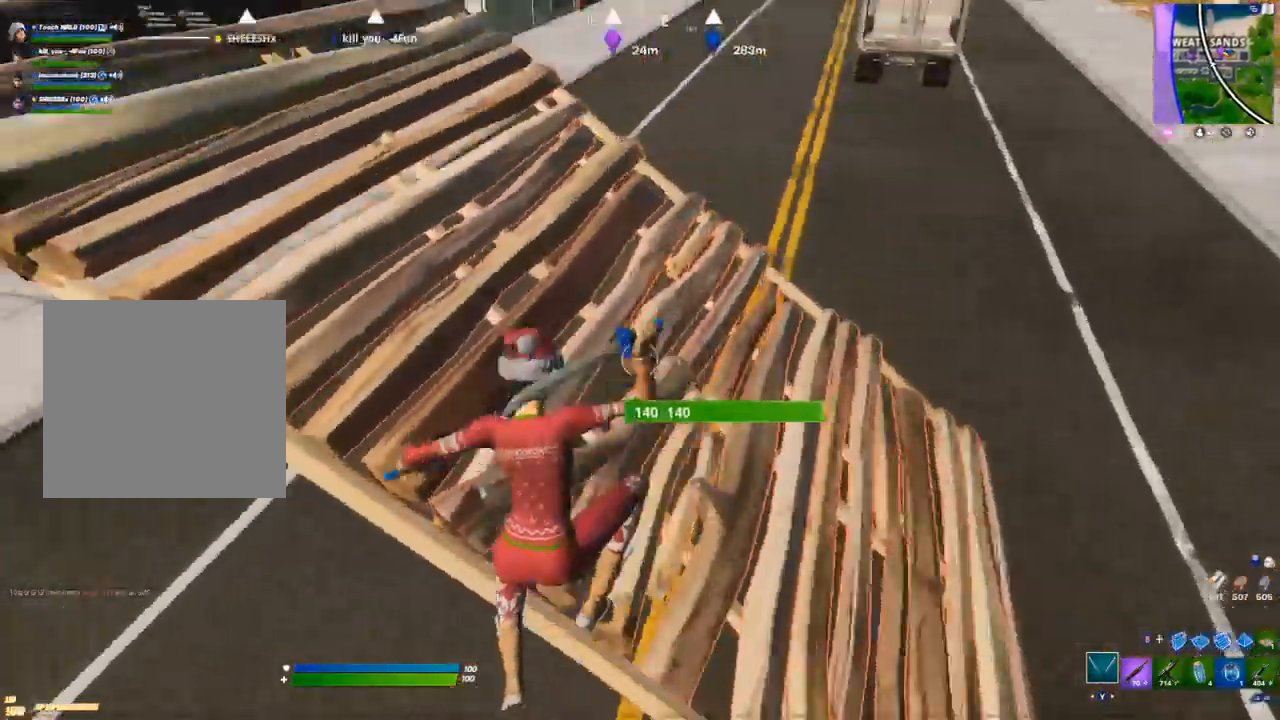
{"buttons": [], "left_stick": "right", "right_stick": "center", "events": [[117, "left_stick", "up-right"], [150, "right_stick", "center"], [267, "R1", "down"], [400, "R1", "up"], [400, "Y", "down"], [467, "Y", "up"], [483, "left_stick", "right"]]}
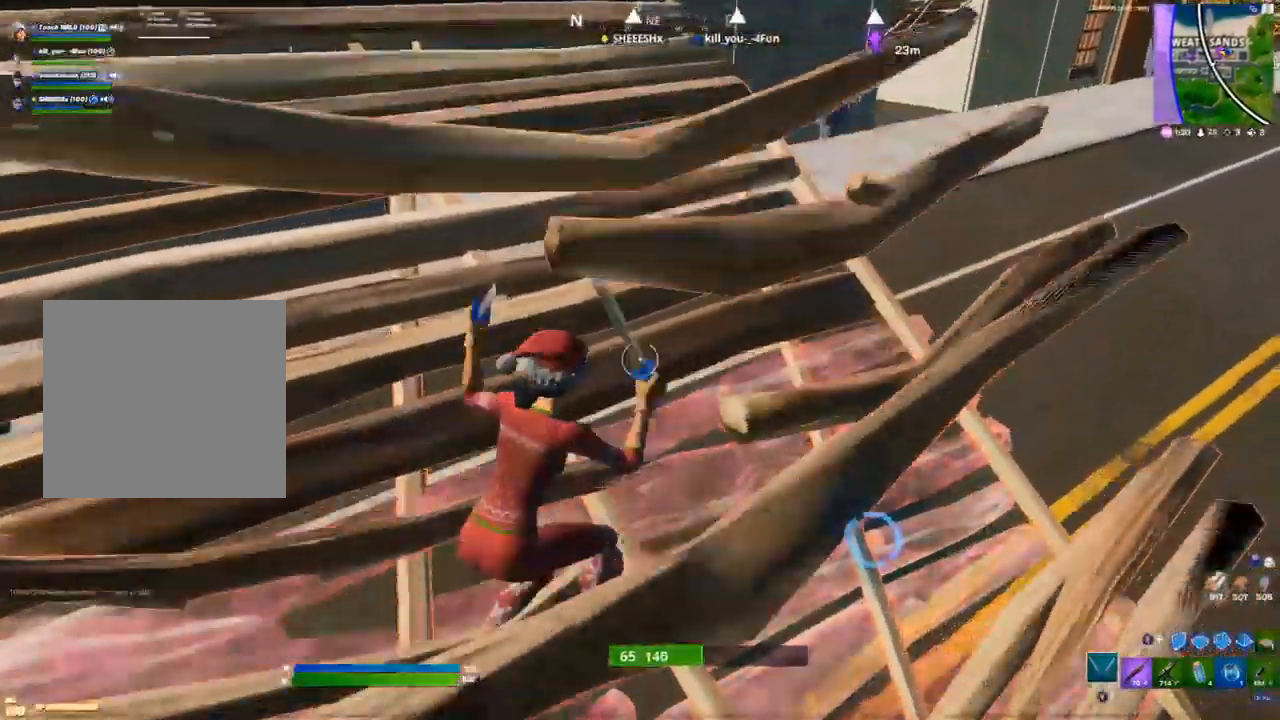
{"buttons": [], "left_stick": "up-right", "right_stick": "center", "events": [[250, "R2", "down"], [350, "R2", "up"], [367, "right_stick", "up-left"], [417, "right_stick", "center"], [433, "left_stick", "up-right"]]}
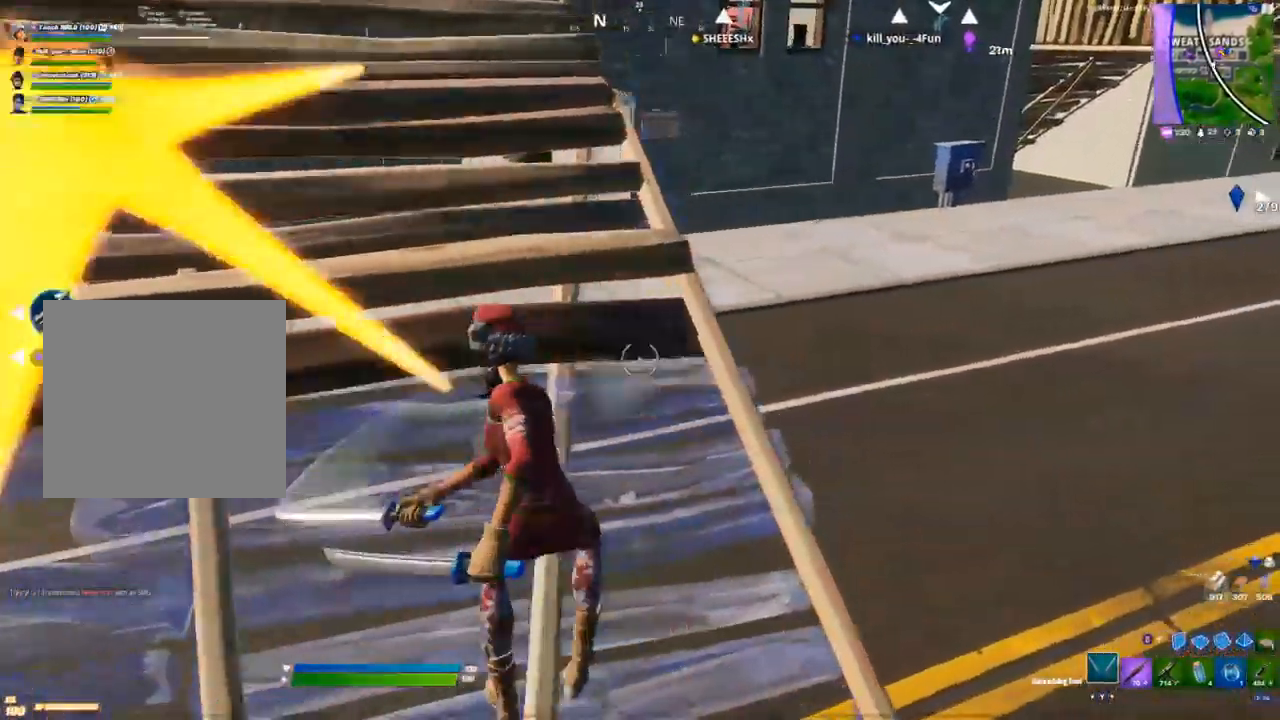
{"buttons": [], "left_stick": "right", "right_stick": "center", "events": [[17, "R1", "down"], [50, "Y", "down"], [100, "R1", "up"], [117, "Y", "up"], [300, "right_stick", "up-left"], [450, "right_stick", "center"], [483, "left_stick", "right"]]}
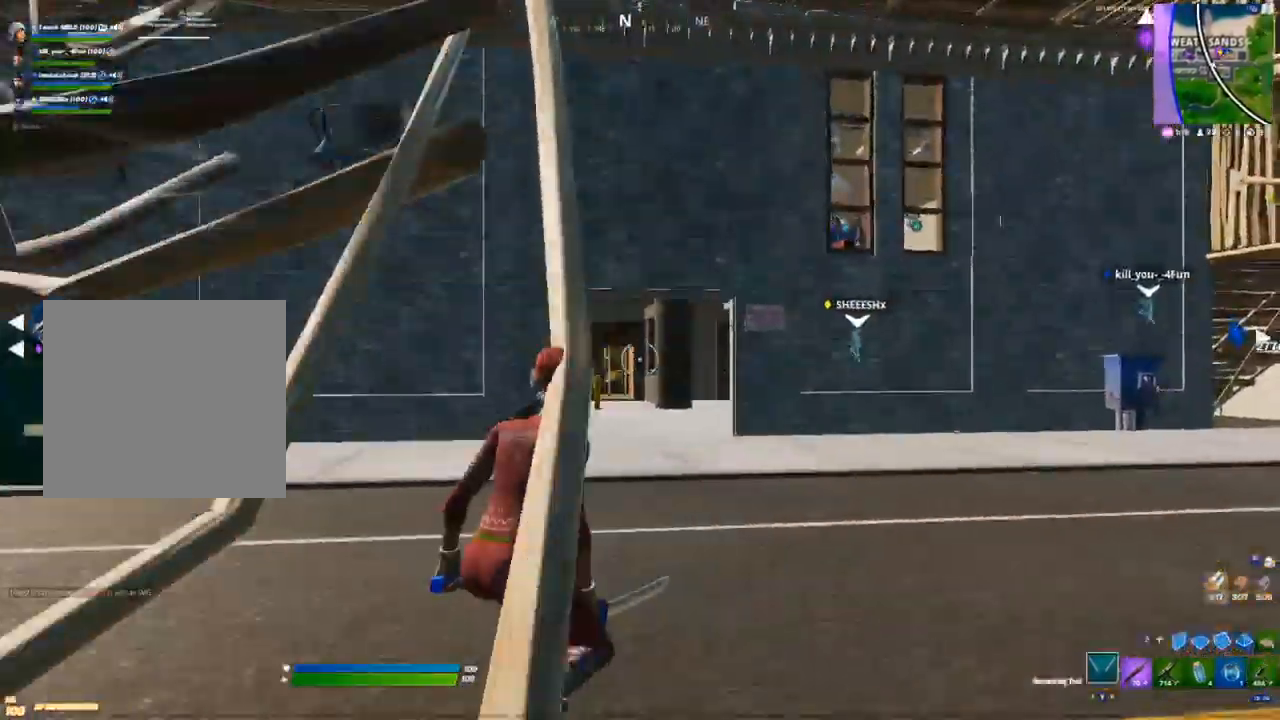
{"buttons": [], "left_stick": "down-left", "right_stick": "center", "events": [[117, "left_stick", "center"], [233, "left_stick", "down-left"]]}
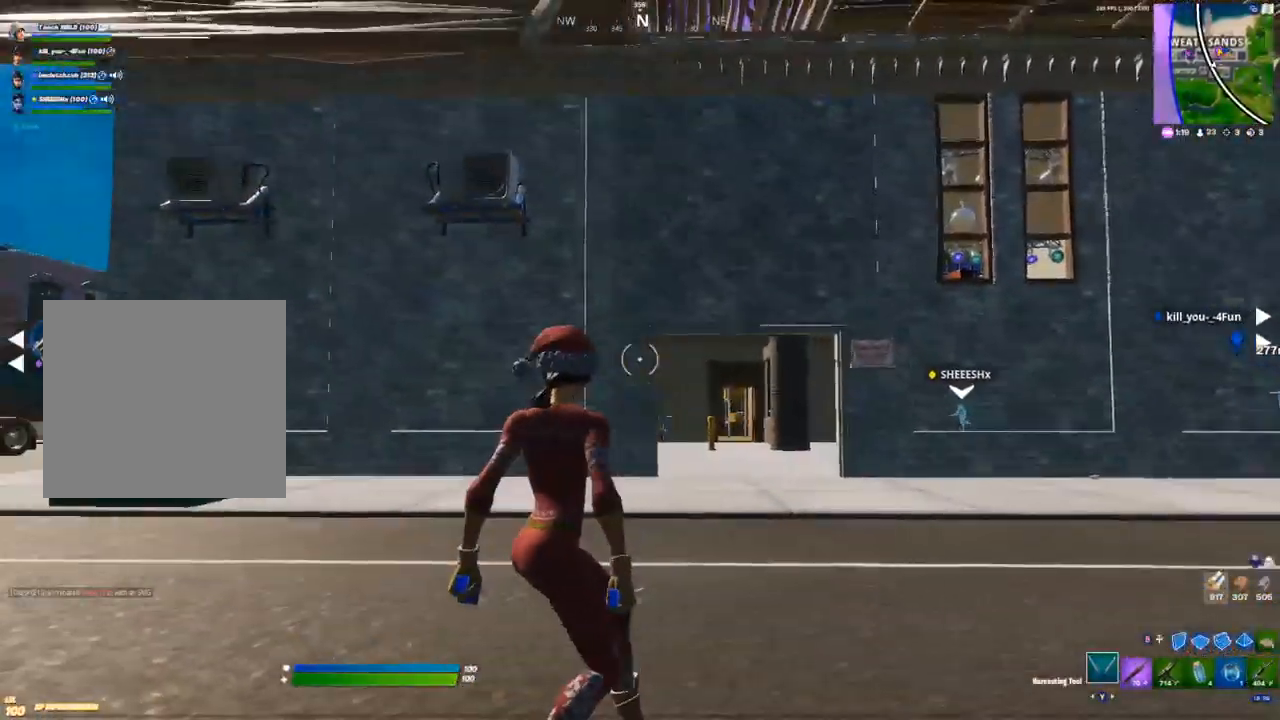
{"buttons": ["A"], "left_stick": "left", "right_stick": "down", "events": [[150, "right_stick", "up"], [250, "right_stick", "center"], [400, "right_stick", "down"], [433, "A", "down"], [483, "left_stick", "left"]]}
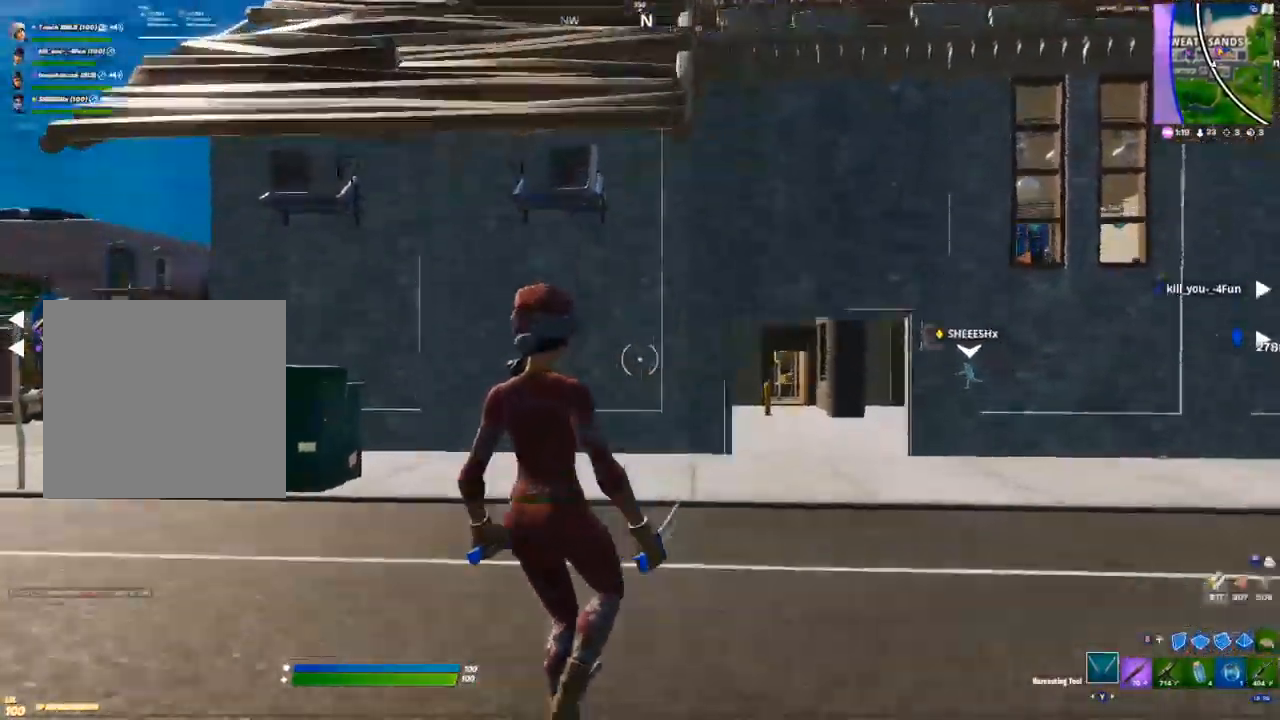
{"buttons": [], "left_stick": "up", "right_stick": "up", "events": [[33, "left_stick", "up-left"], [83, "A", "up"], [250, "right_stick", "center"], [300, "left_stick", "up"], [367, "L2", "down"], [417, "right_stick", "up"], [433, "L2", "up"]]}
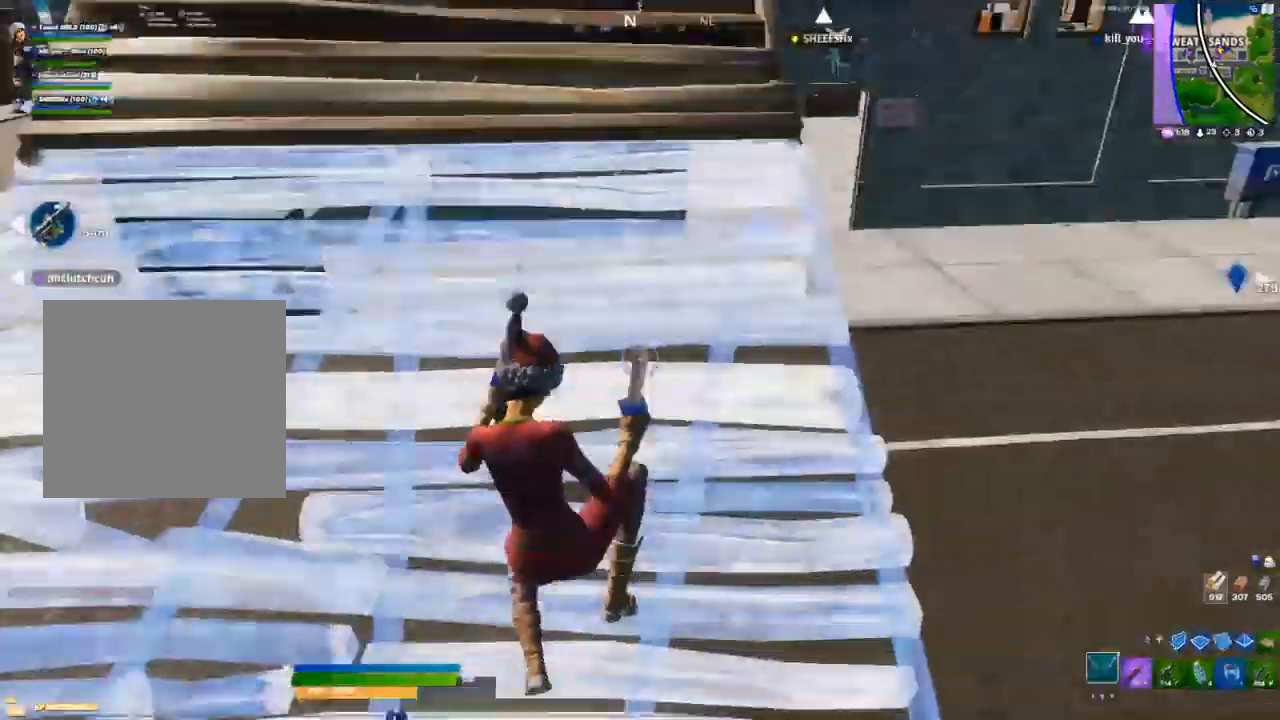
{"buttons": [], "left_stick": "up", "right_stick": "center", "events": [[183, "right_stick", "center"]]}
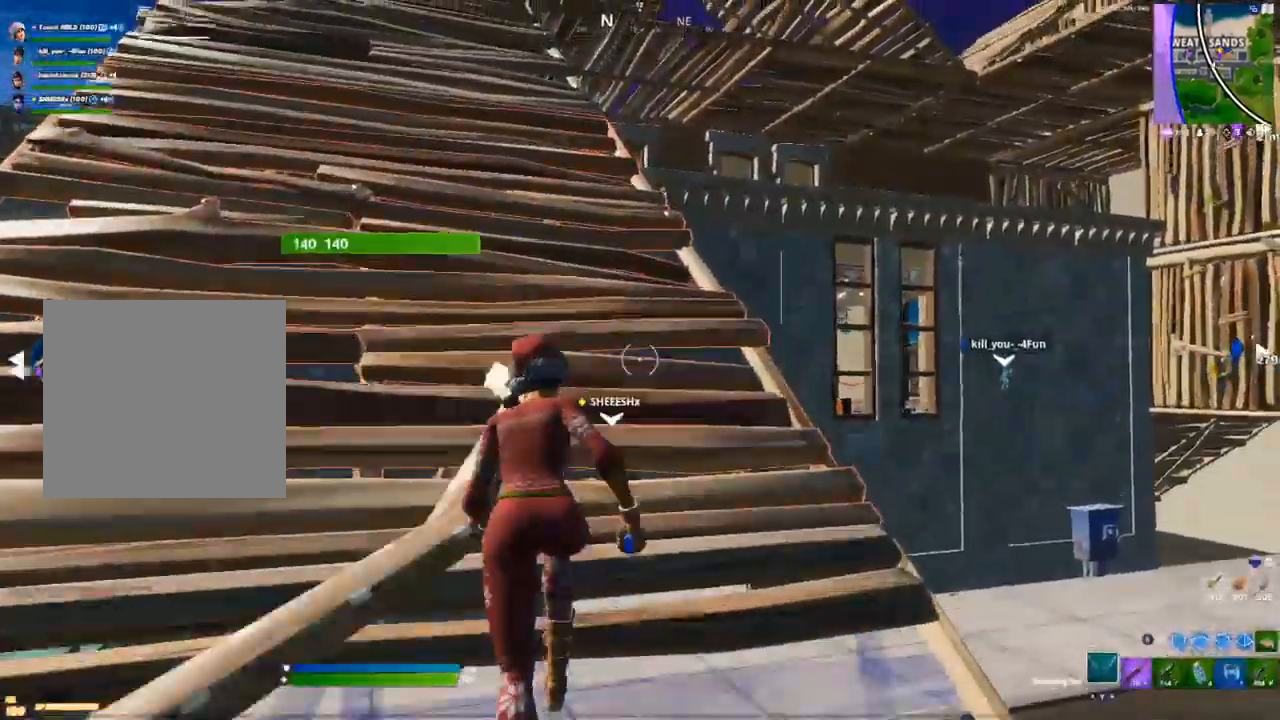
{"buttons": [], "left_stick": "up", "right_stick": "center", "events": [[167, "A", "down"], [283, "A", "up"], [433, "R1", "down"], [467, "R1", "up"]]}
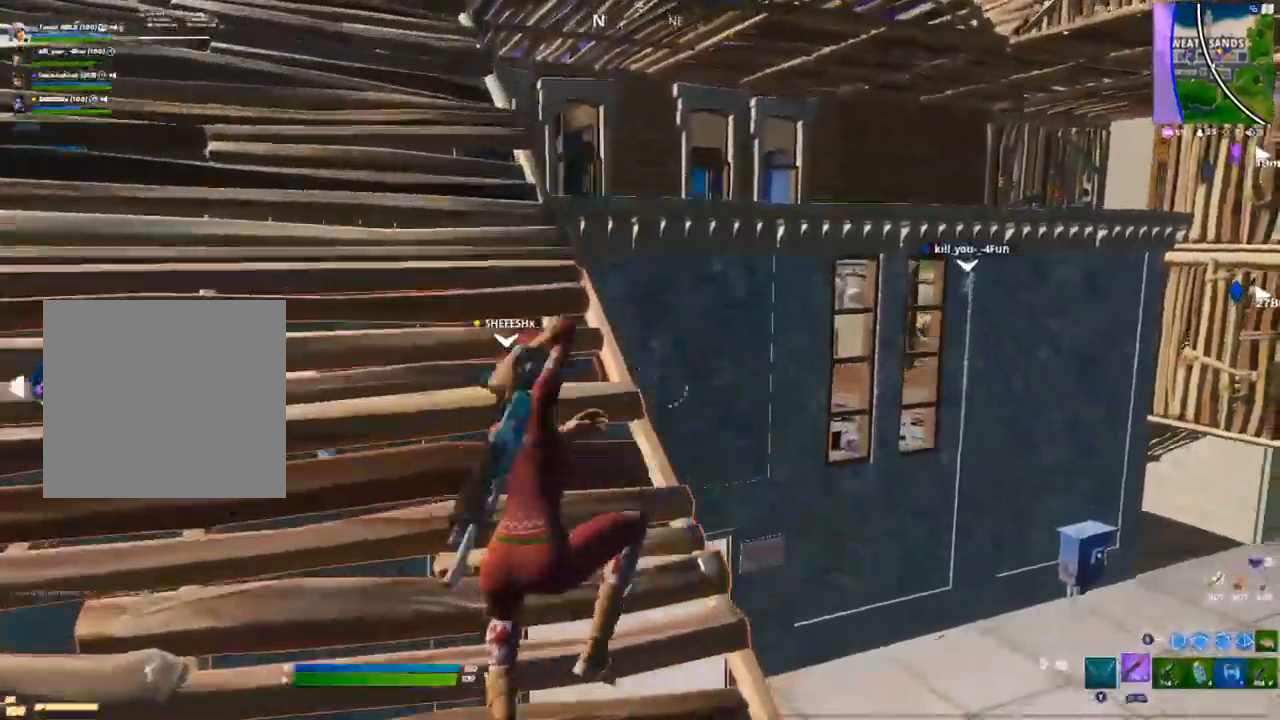
{"buttons": [], "left_stick": "up-right", "right_stick": "center", "events": [[450, "left_stick", "up-right"]]}
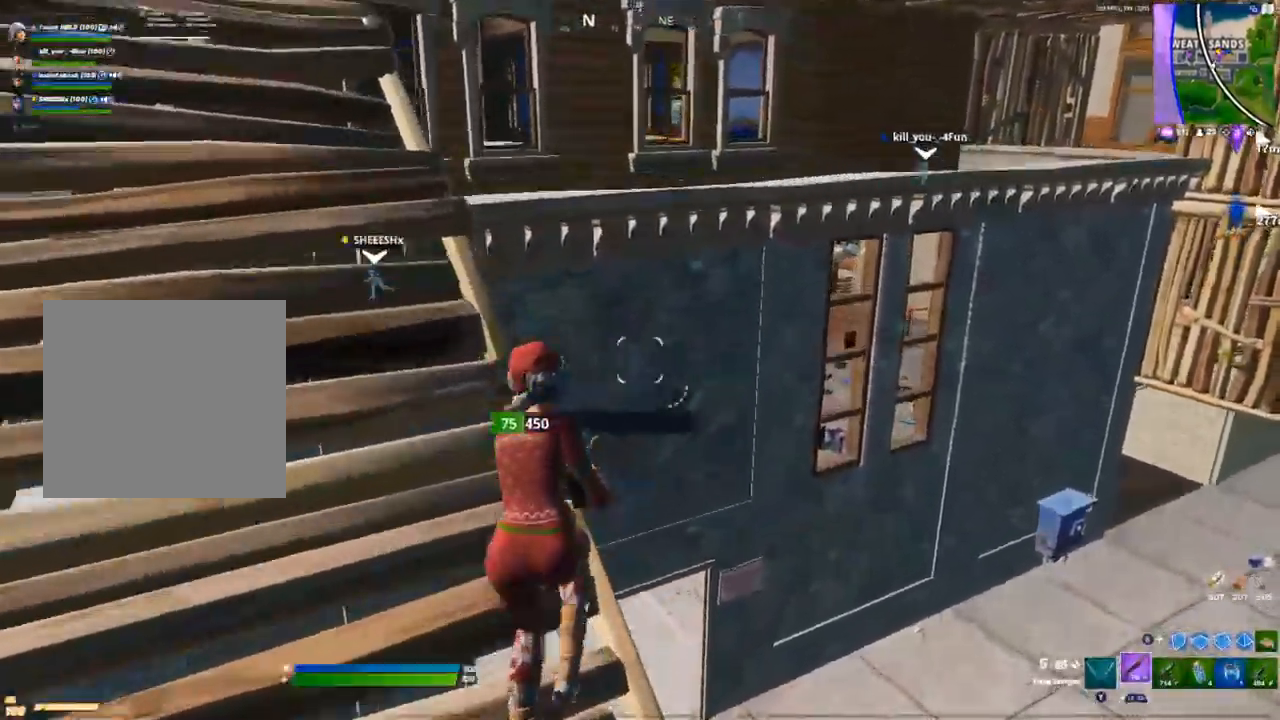
{"buttons": [], "left_stick": "up-right", "right_stick": "center", "events": [[50, "A", "down"], [167, "A", "up"]]}
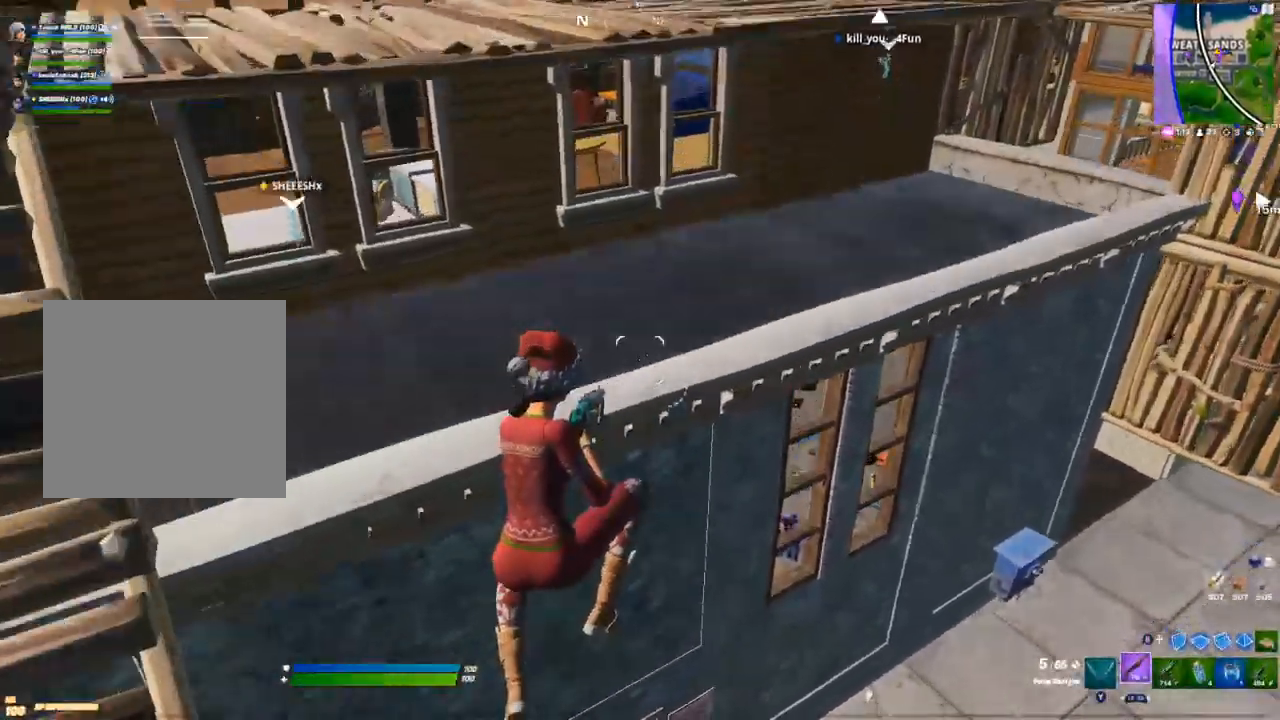
{"buttons": [], "left_stick": "up-right", "right_stick": "left", "events": [[133, "R1", "down"], [200, "right_stick", "up-left"], [217, "R1", "up"], [467, "right_stick", "left"]]}
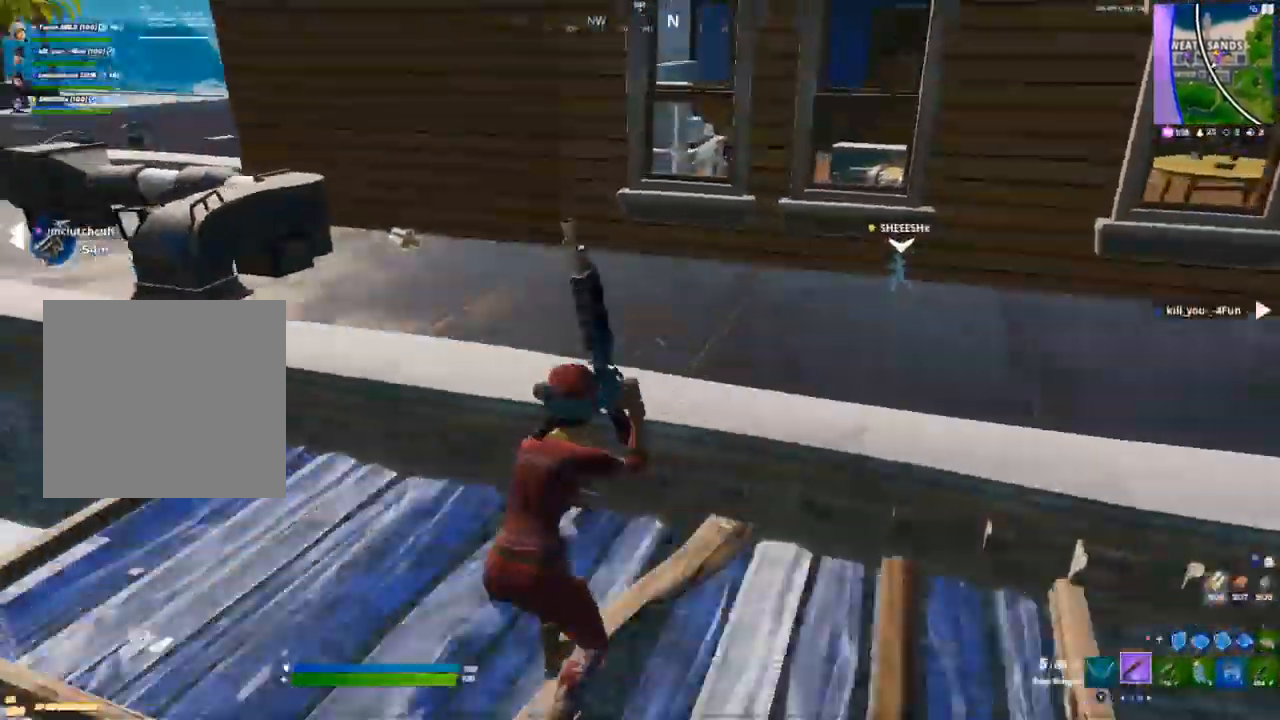
{"buttons": [], "left_stick": "up-right", "right_stick": "center", "events": [[83, "A", "down"], [200, "A", "up"], [217, "right_stick", "center"], [367, "Y", "down"], [417, "Y", "up"]]}
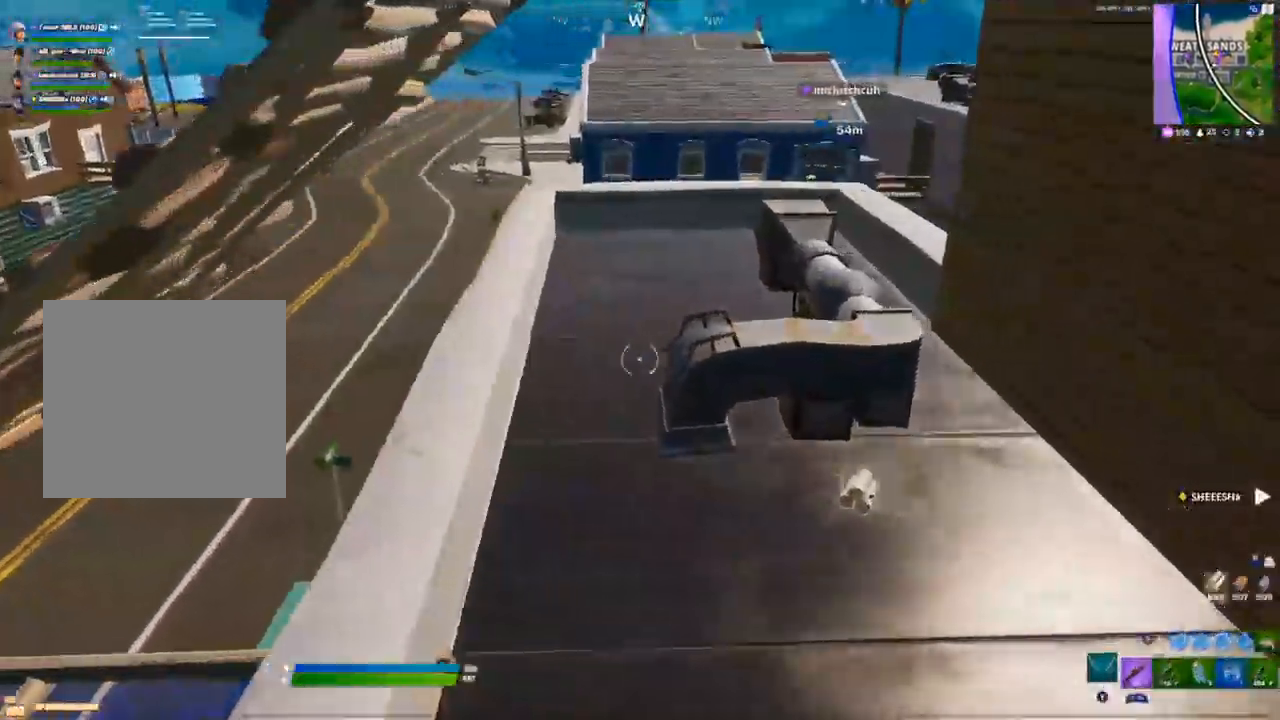
{"buttons": [], "left_stick": "up-left", "right_stick": "left", "events": [[133, "right_stick", "right"], [317, "right_stick", "center"], [367, "right_stick", "left"], [417, "left_stick", "up-left"]]}
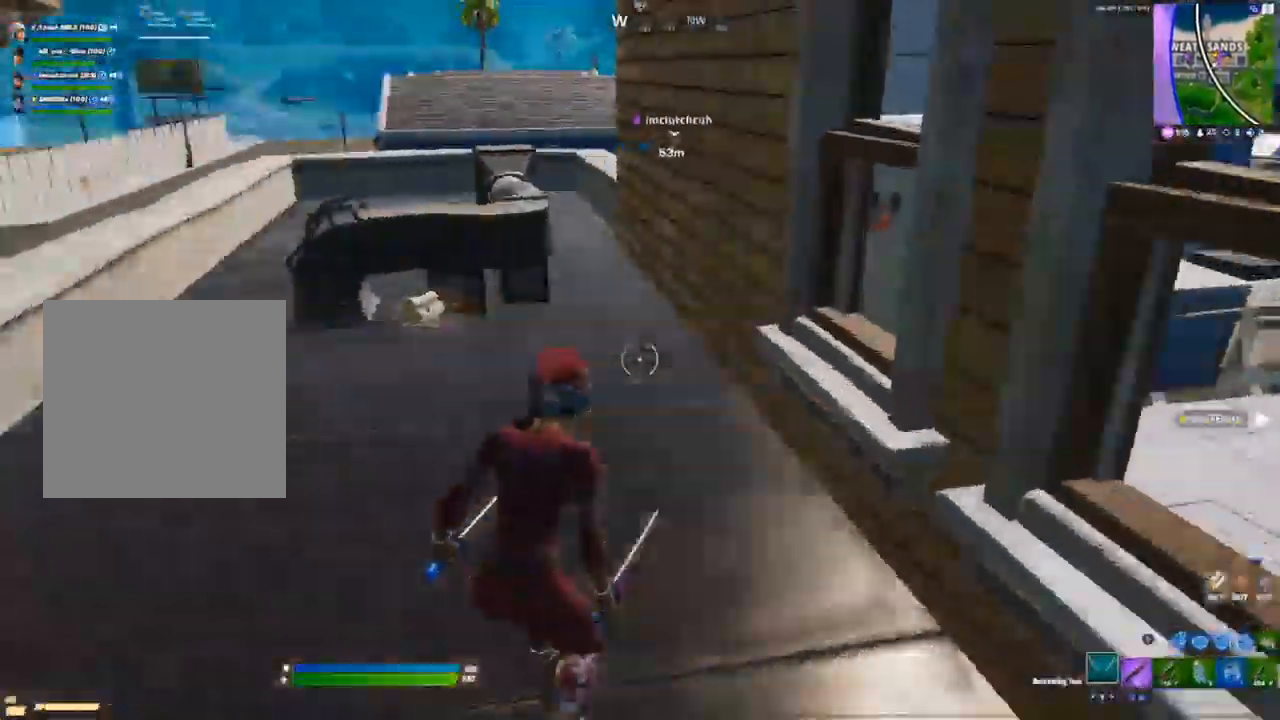
{"buttons": [], "left_stick": "right", "right_stick": "right", "events": [[117, "left_stick", "up"], [167, "right_stick", "center"], [183, "X", "down"], [233, "X", "up"], [317, "left_stick", "right"], [383, "right_stick", "right"]]}
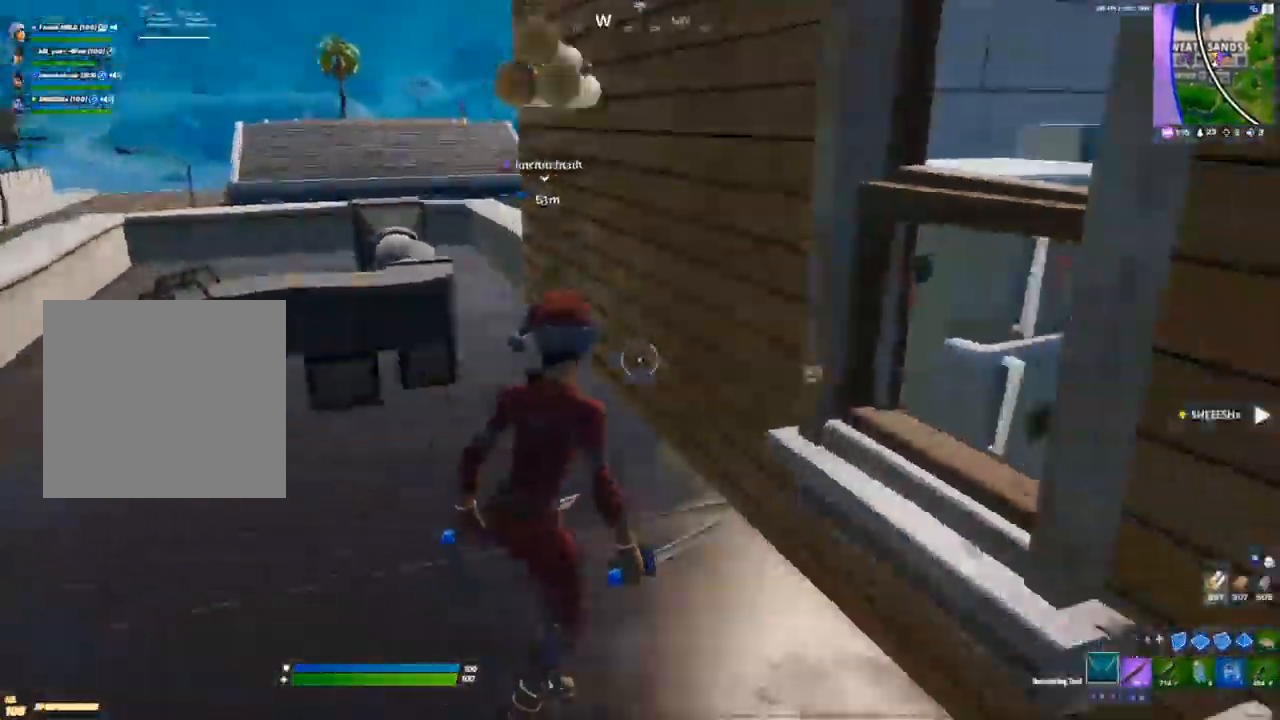
{"buttons": ["R2"], "left_stick": "down-right", "right_stick": "center", "events": [[100, "R2", "down"], [233, "R2", "up"], [250, "right_stick", "center"], [300, "R2", "down"], [317, "left_stick", "down-right"], [417, "R2", "up"], [467, "R2", "down"]]}
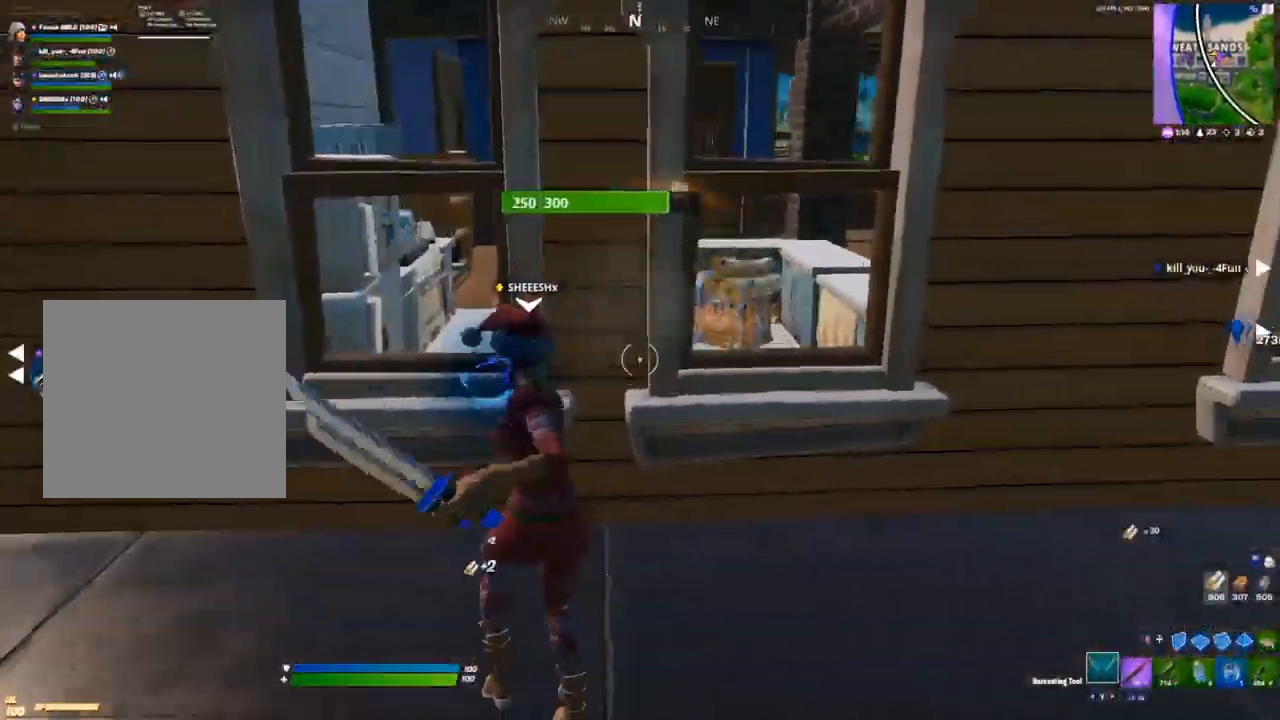
{"buttons": ["R2"], "left_stick": "left", "right_stick": "center", "events": [[67, "left_stick", "down"], [83, "R2", "up"], [167, "left_stick", "down-left"], [233, "R2", "down"], [233, "right_stick", "up"], [300, "right_stick", "left"], [350, "left_stick", "left"], [350, "right_stick", "down-left"], [450, "right_stick", "center"]]}
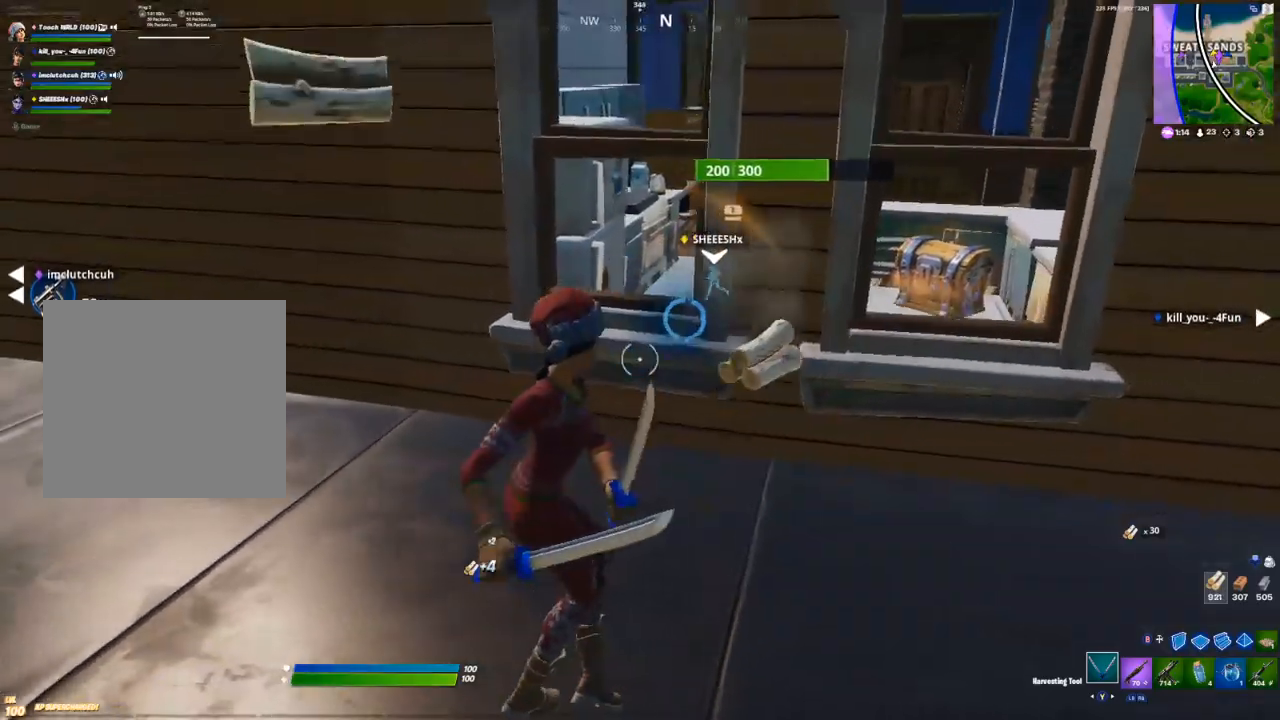
{"buttons": [], "left_stick": "up-left", "right_stick": "center", "events": [[17, "R2", "up"], [33, "left_stick", "up"], [83, "left_stick", "up-right"], [283, "R2", "down"], [283, "left_stick", "up-left"], [400, "R2", "up"]]}